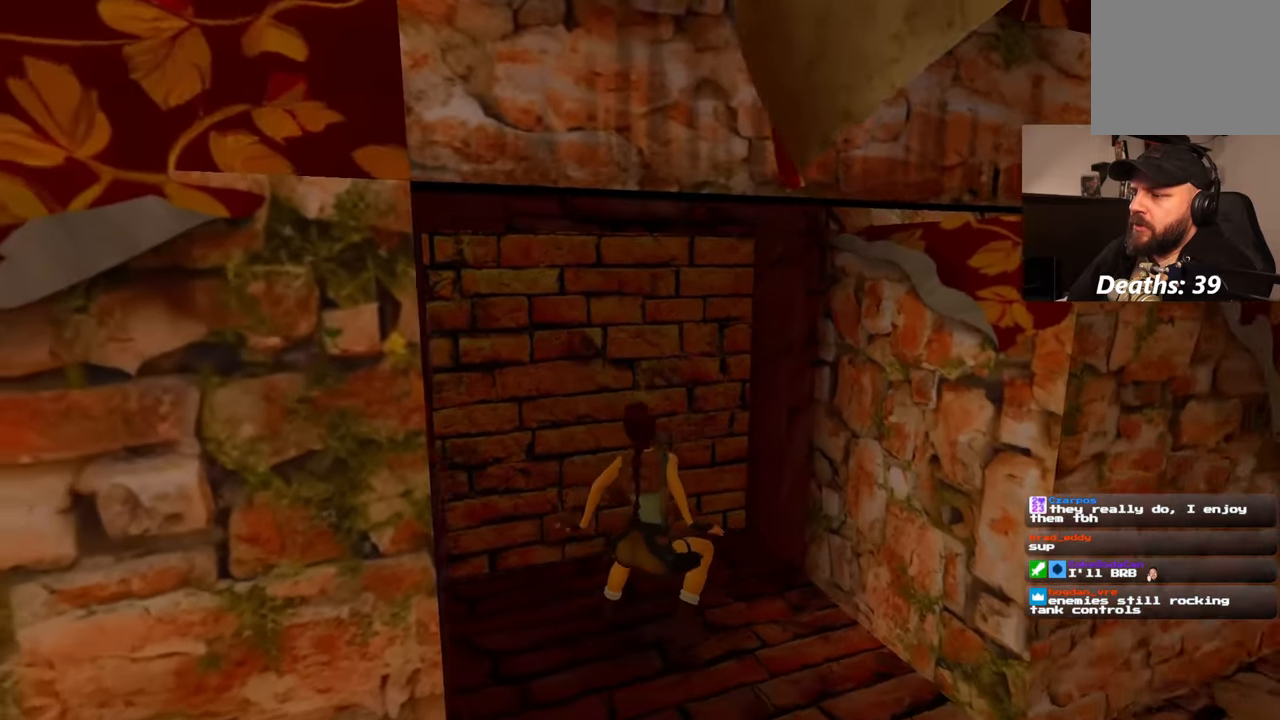
Gameplay with a controller (PlayStation layout); each line is a JSON object with the inputs held at the frame after it (dt_ms = milliseconds from this image to that frame). "events" lists button and stick changes between this image and that frame as [ms after this image, input, new state], when the widget could be followed in between. Not read: HOME L3 R2 R3 SELECT START.
{"dt_ms": 500, "buttons": [], "left_stick": "center", "right_stick": "right", "events": []}
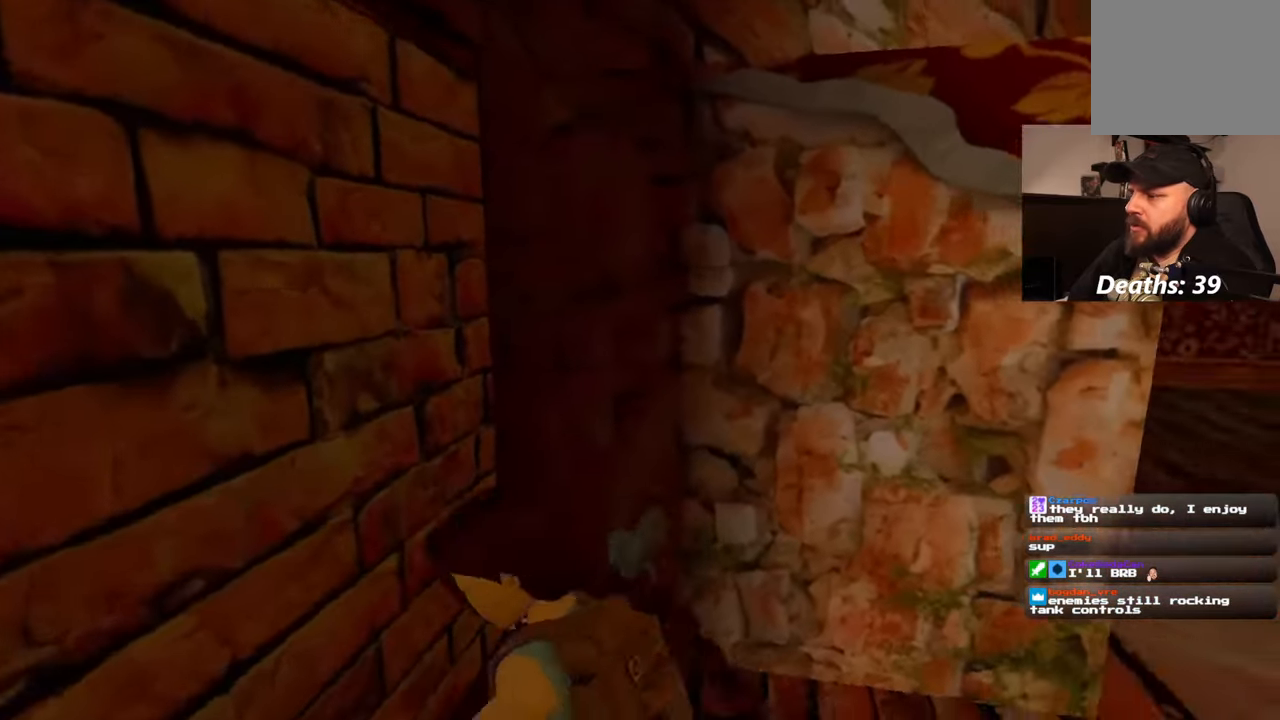
{"dt_ms": 500, "buttons": [], "left_stick": "center", "right_stick": "right", "events": []}
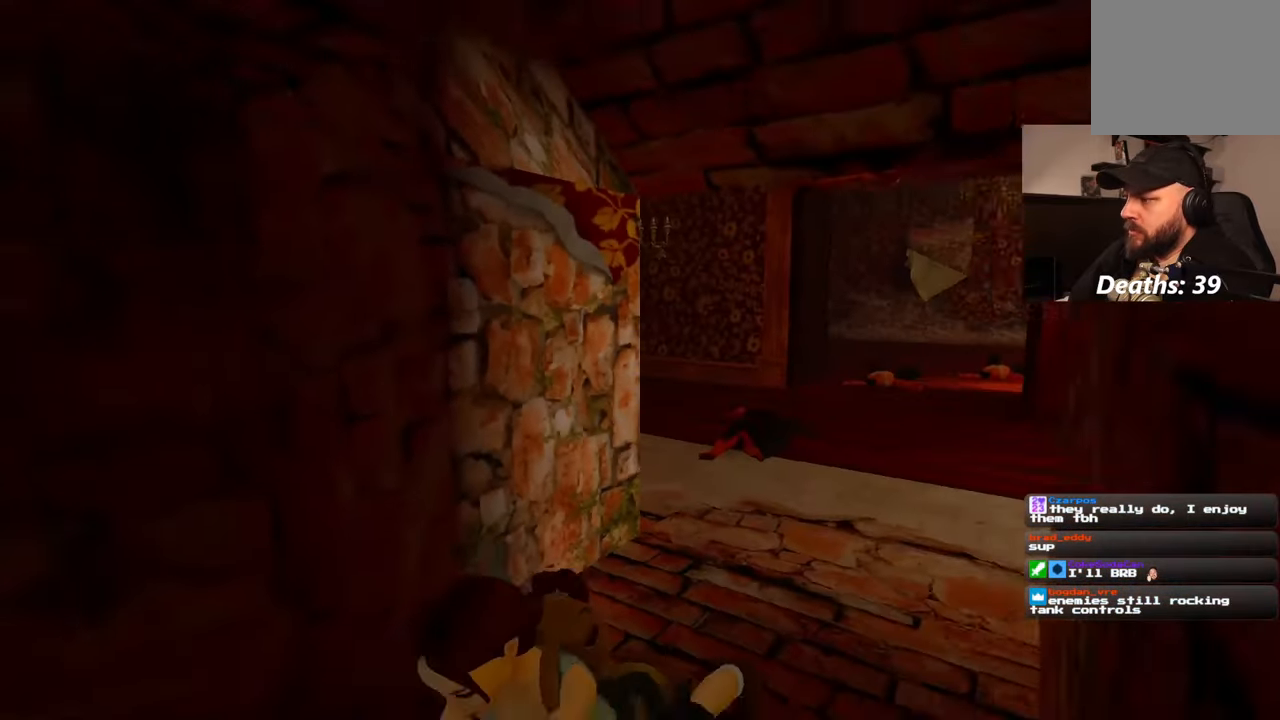
{"dt_ms": 500, "buttons": [], "left_stick": "center", "right_stick": "center", "events": [[67, "right_stick", "center"]]}
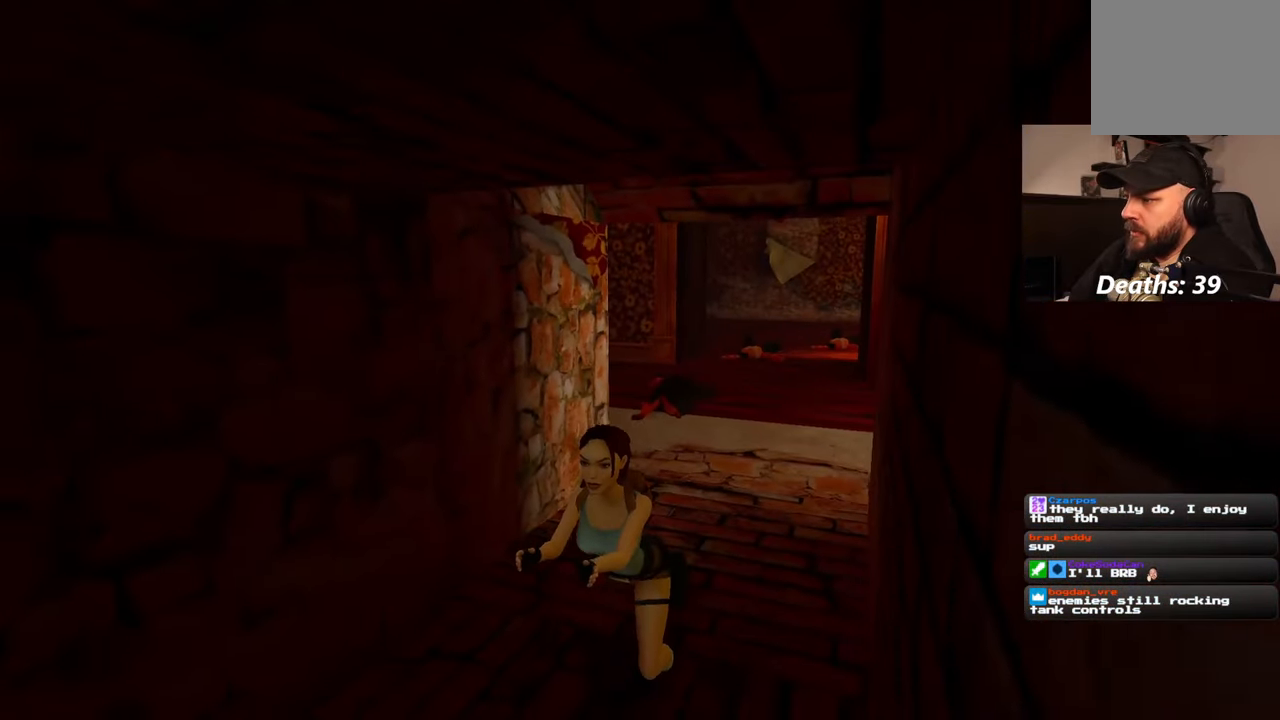
{"dt_ms": 500, "buttons": [], "left_stick": "center", "right_stick": "center", "events": []}
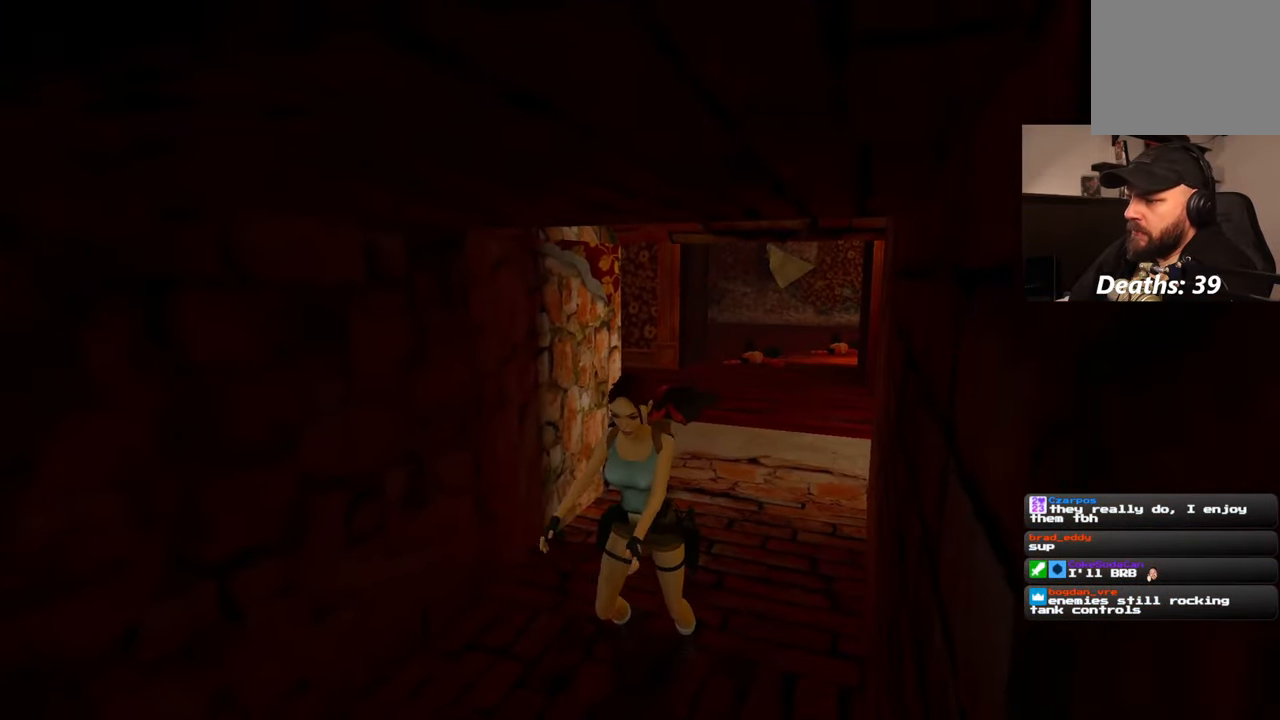
{"dt_ms": 500, "buttons": [], "left_stick": "center", "right_stick": "left", "events": [[83, "right_stick", "left"]]}
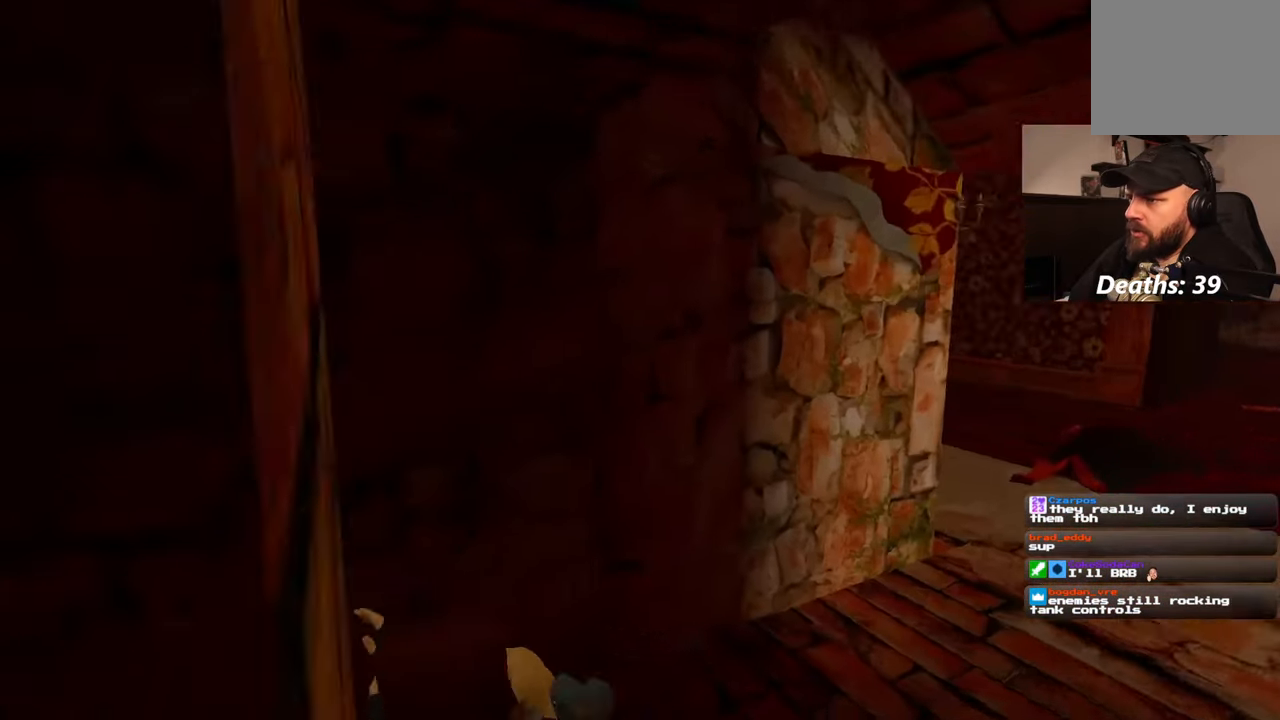
{"dt_ms": 500, "buttons": [], "left_stick": "center", "right_stick": "left", "events": []}
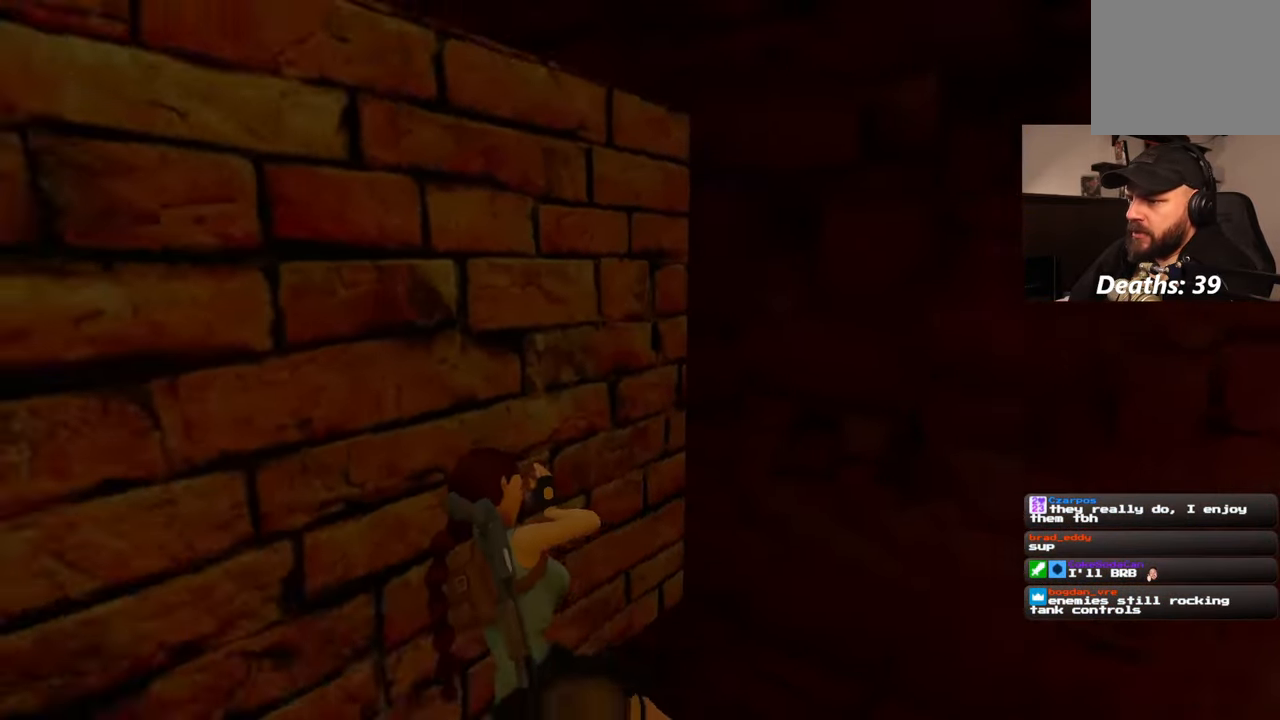
{"dt_ms": 500, "buttons": [], "left_stick": "center", "right_stick": "center", "events": [[483, "right_stick", "center"]]}
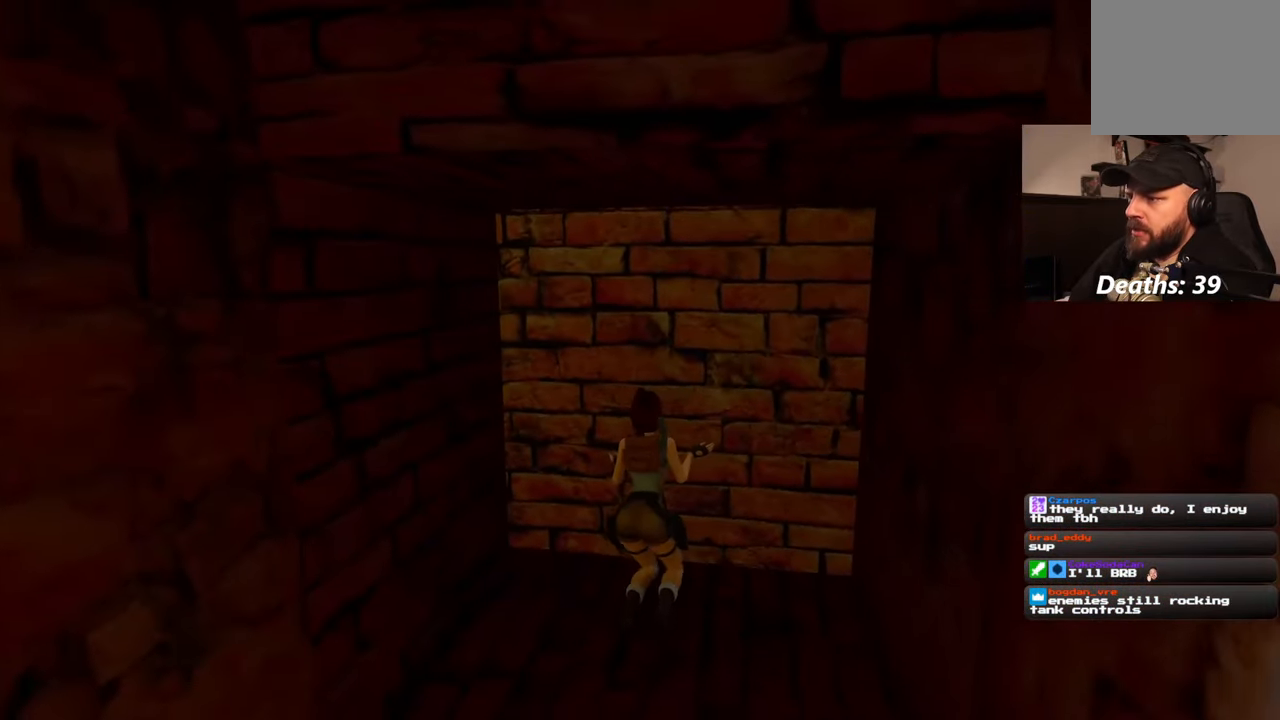
{"dt_ms": 500, "buttons": [], "left_stick": "center", "right_stick": "center", "events": []}
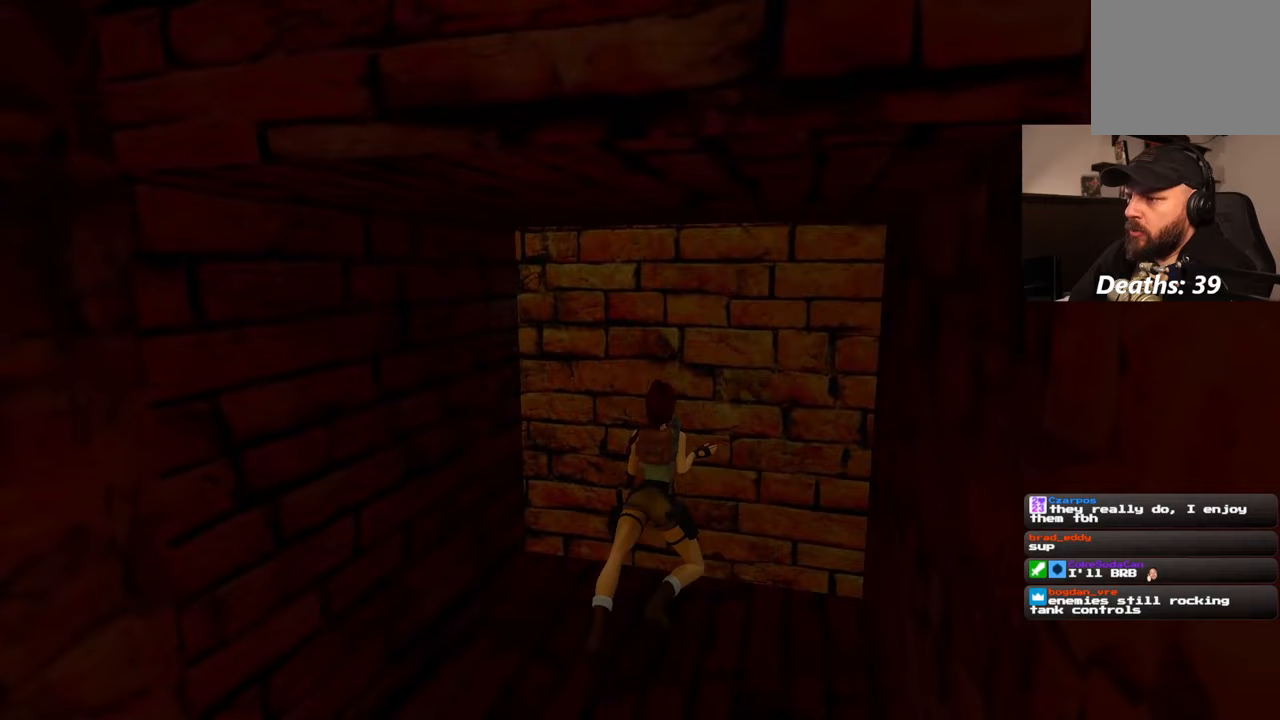
{"dt_ms": 500, "buttons": [], "left_stick": "center", "right_stick": "center", "events": []}
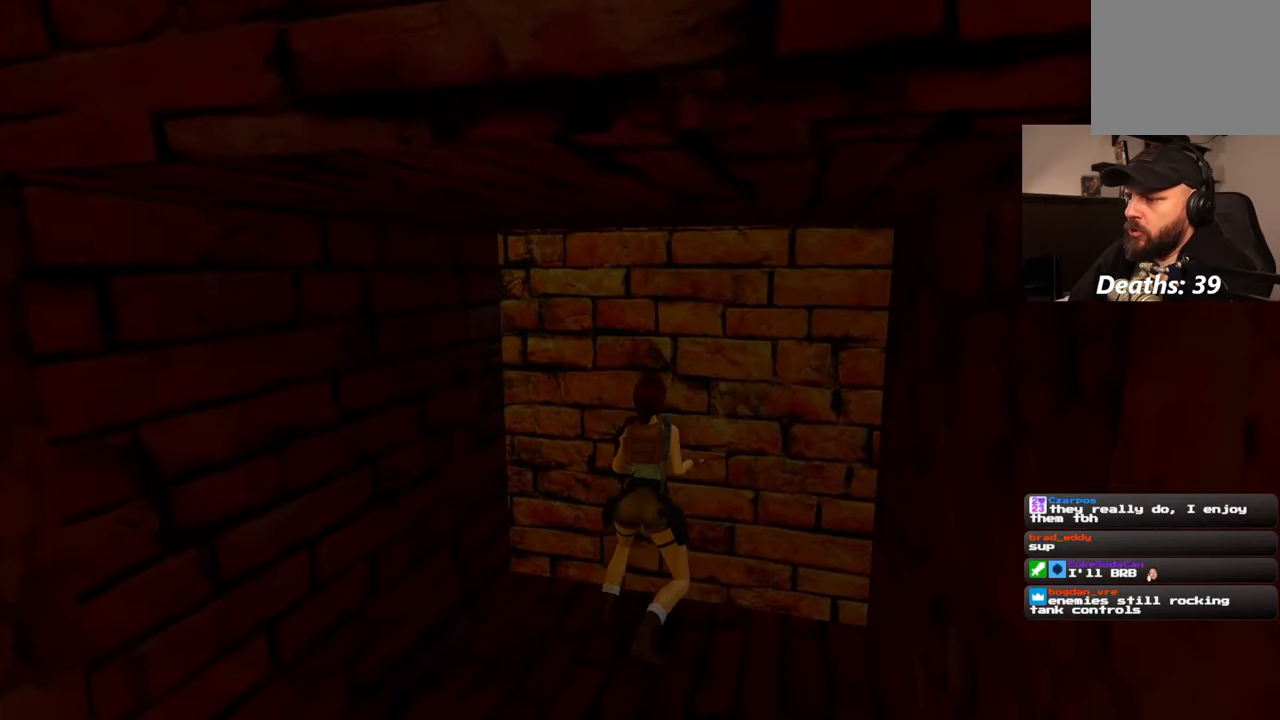
{"dt_ms": 500, "buttons": ["CROSS"], "left_stick": "center", "right_stick": "center", "events": [[367, "CROSS", "down"]]}
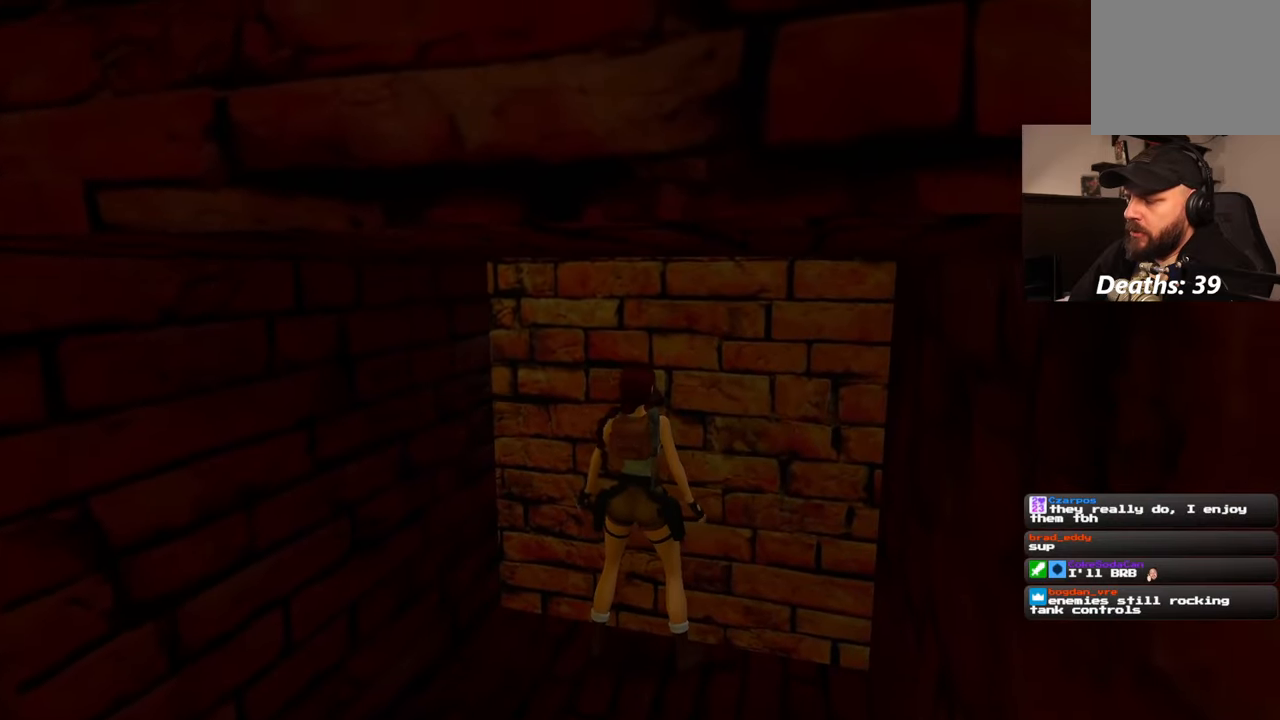
{"dt_ms": 1000, "buttons": ["CROSS"], "left_stick": "center", "right_stick": "center", "events": []}
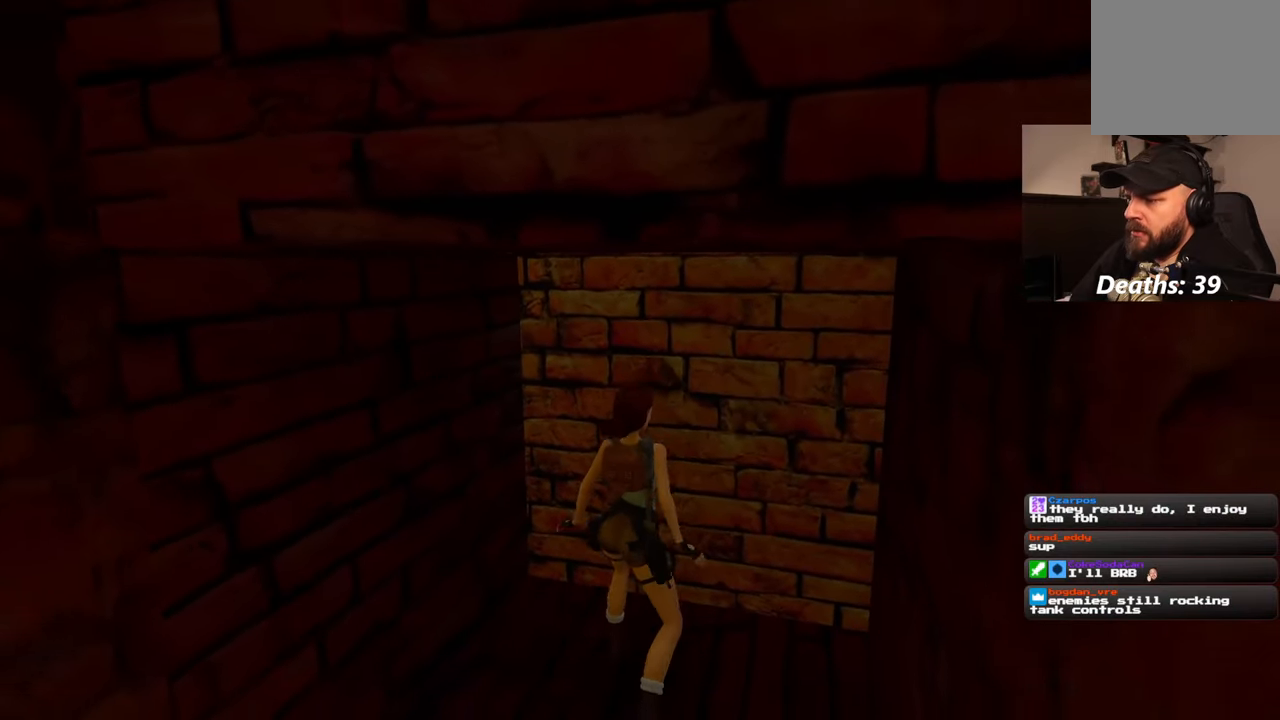
{"dt_ms": 500, "buttons": ["CROSS"], "left_stick": "center", "right_stick": "center", "events": []}
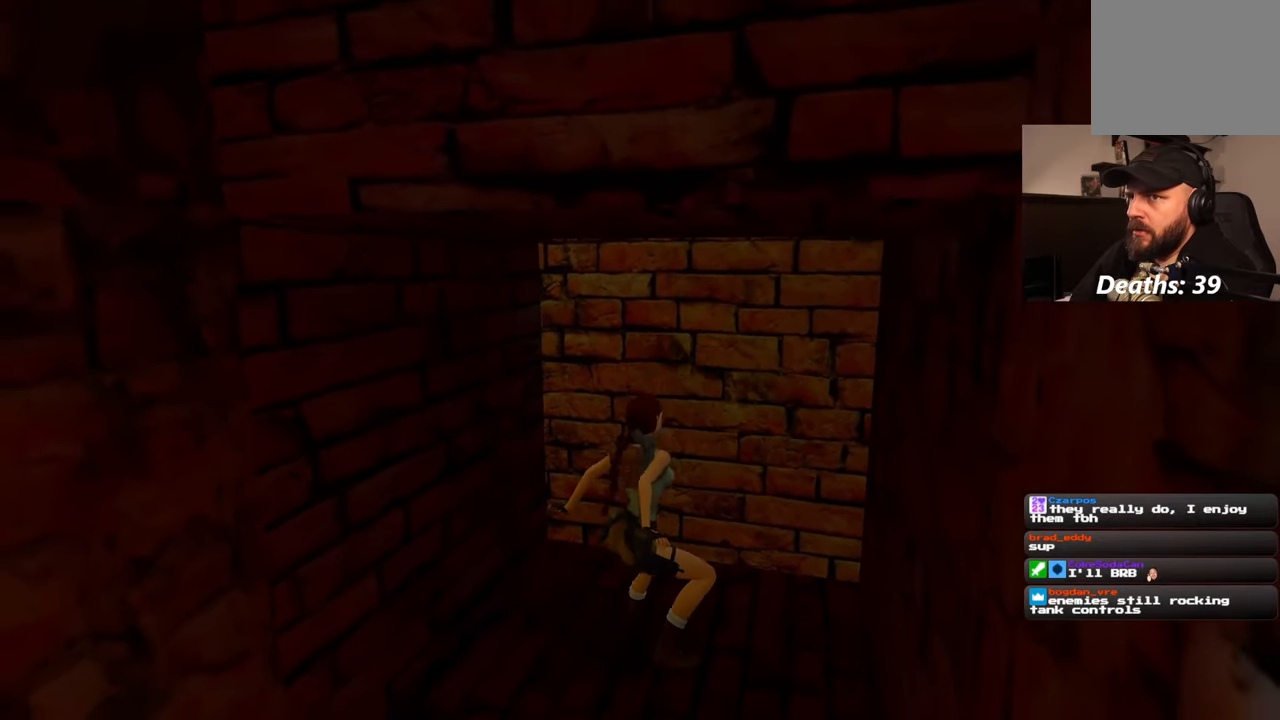
{"dt_ms": 500, "buttons": ["CROSS"], "left_stick": "center", "right_stick": "center", "events": []}
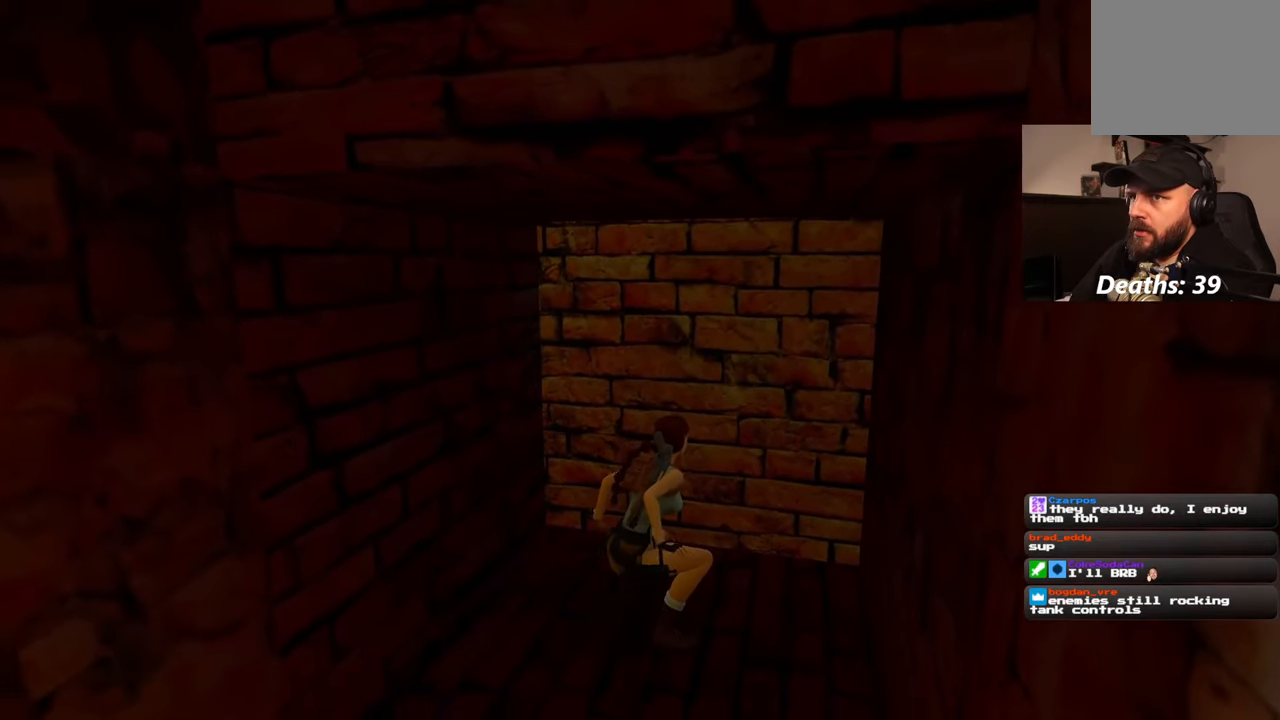
{"dt_ms": 500, "buttons": ["CROSS"], "left_stick": "center", "right_stick": "center", "events": []}
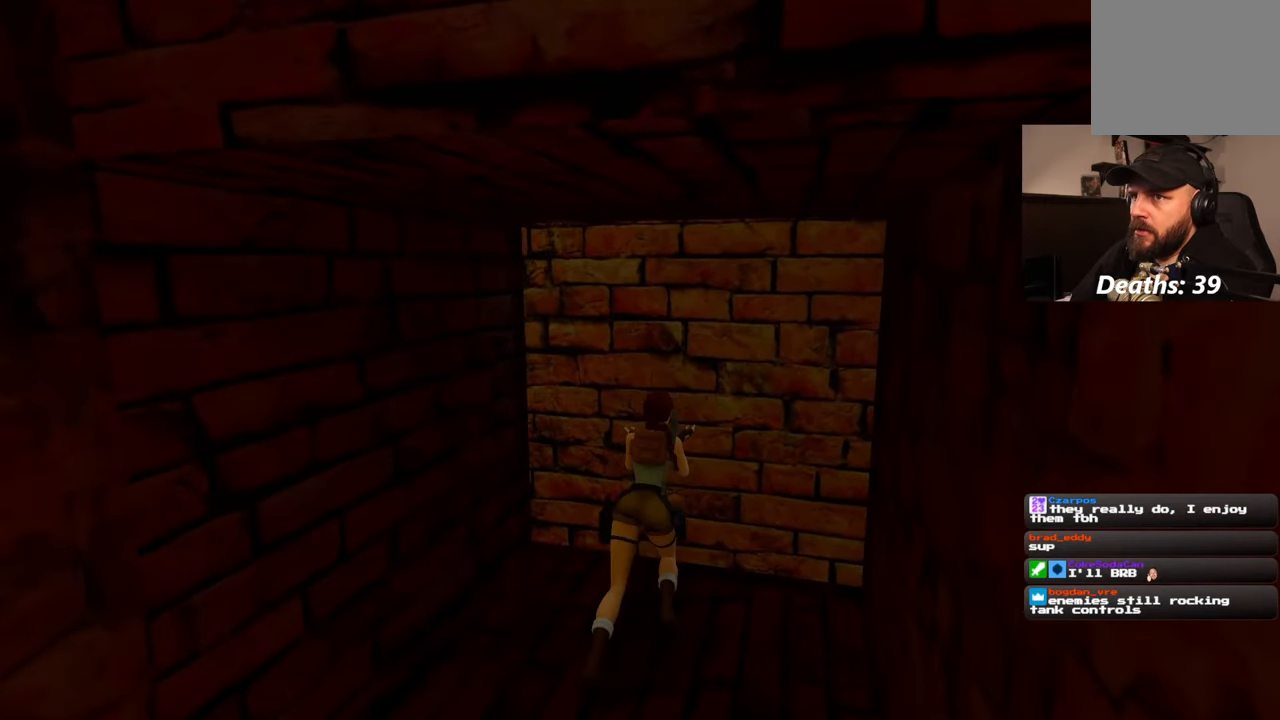
{"dt_ms": 500, "buttons": ["CROSS"], "left_stick": "center", "right_stick": "center", "events": []}
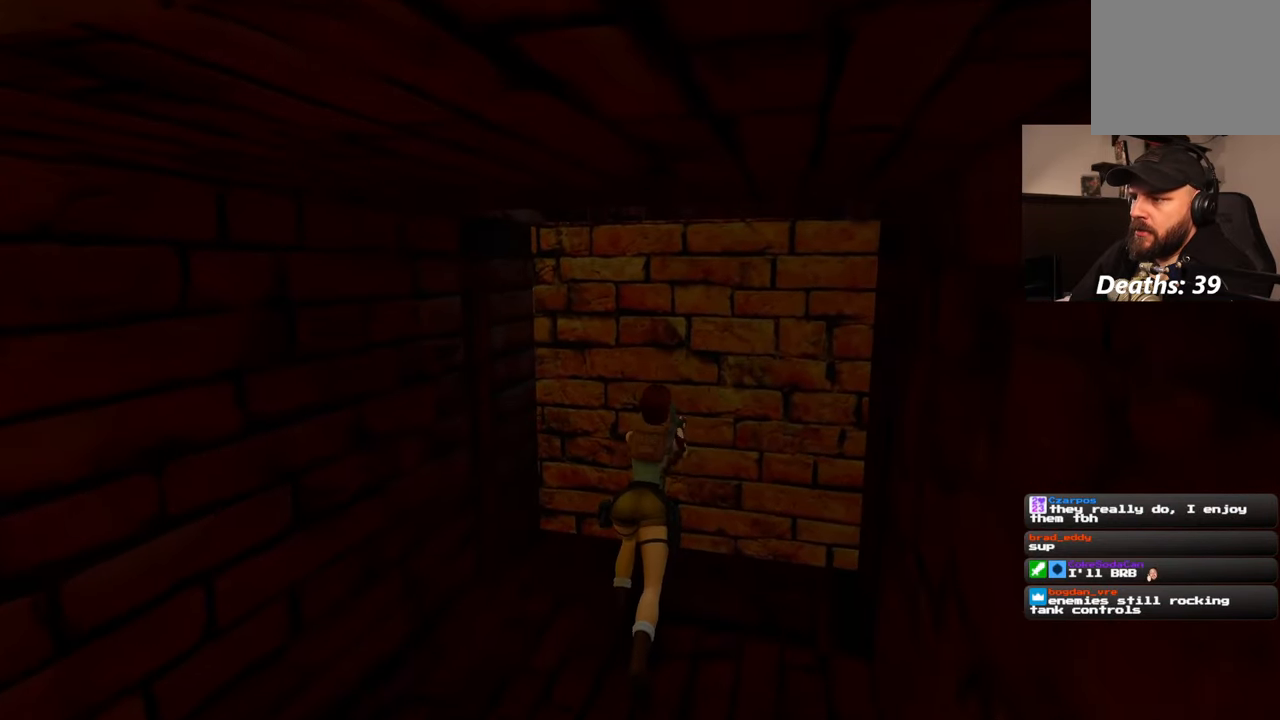
{"dt_ms": 500, "buttons": ["CROSS"], "left_stick": "center", "right_stick": "center", "events": []}
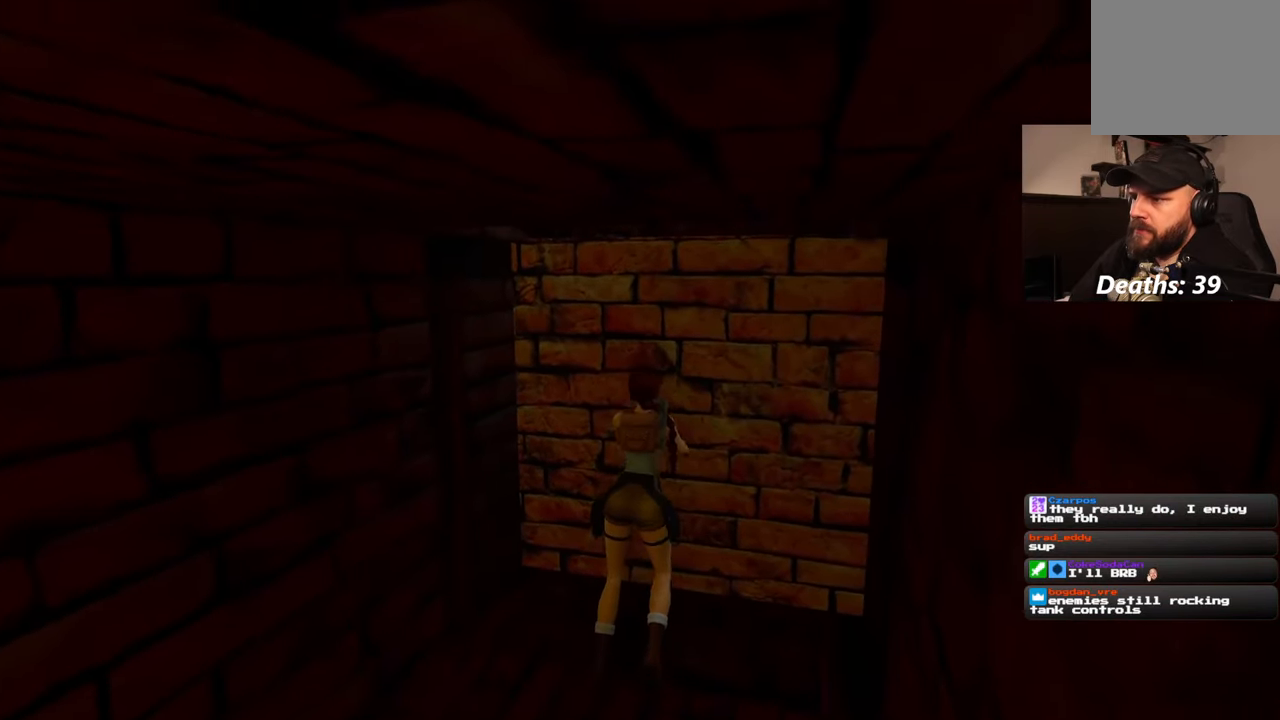
{"dt_ms": 500, "buttons": ["CROSS"], "left_stick": "center", "right_stick": "center", "events": []}
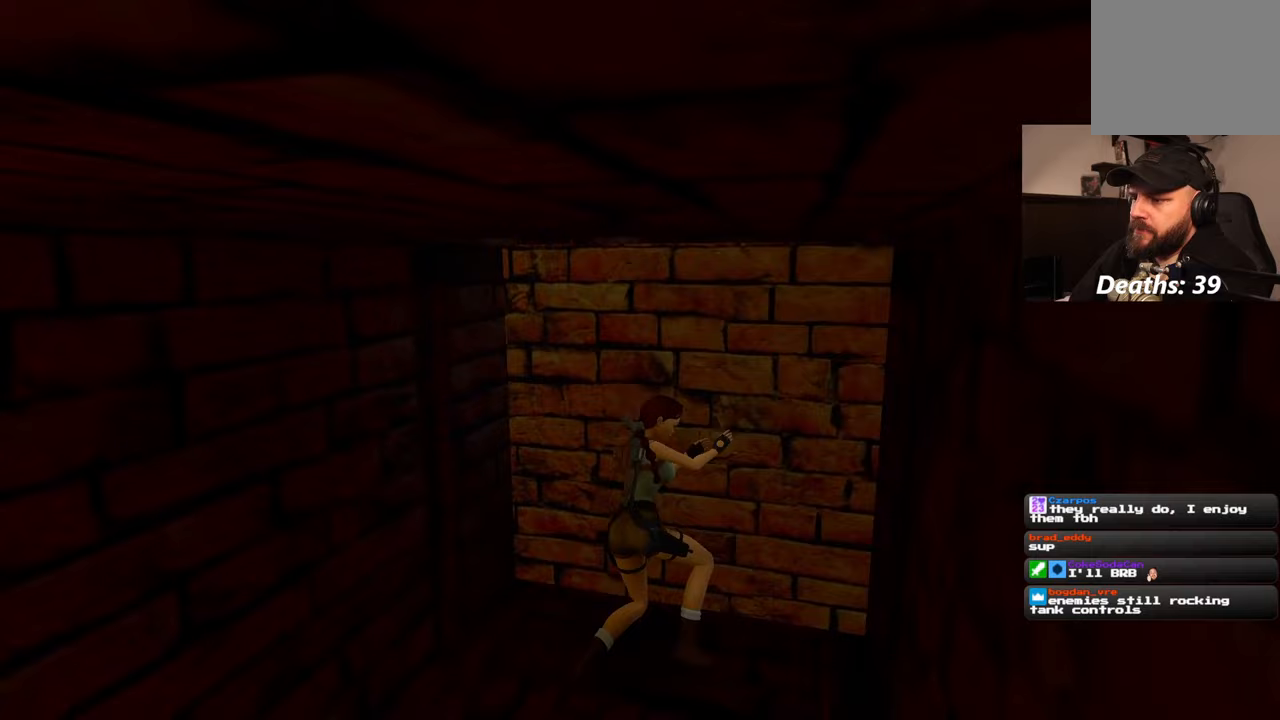
{"dt_ms": 500, "buttons": ["CROSS"], "left_stick": "center", "right_stick": "center", "events": []}
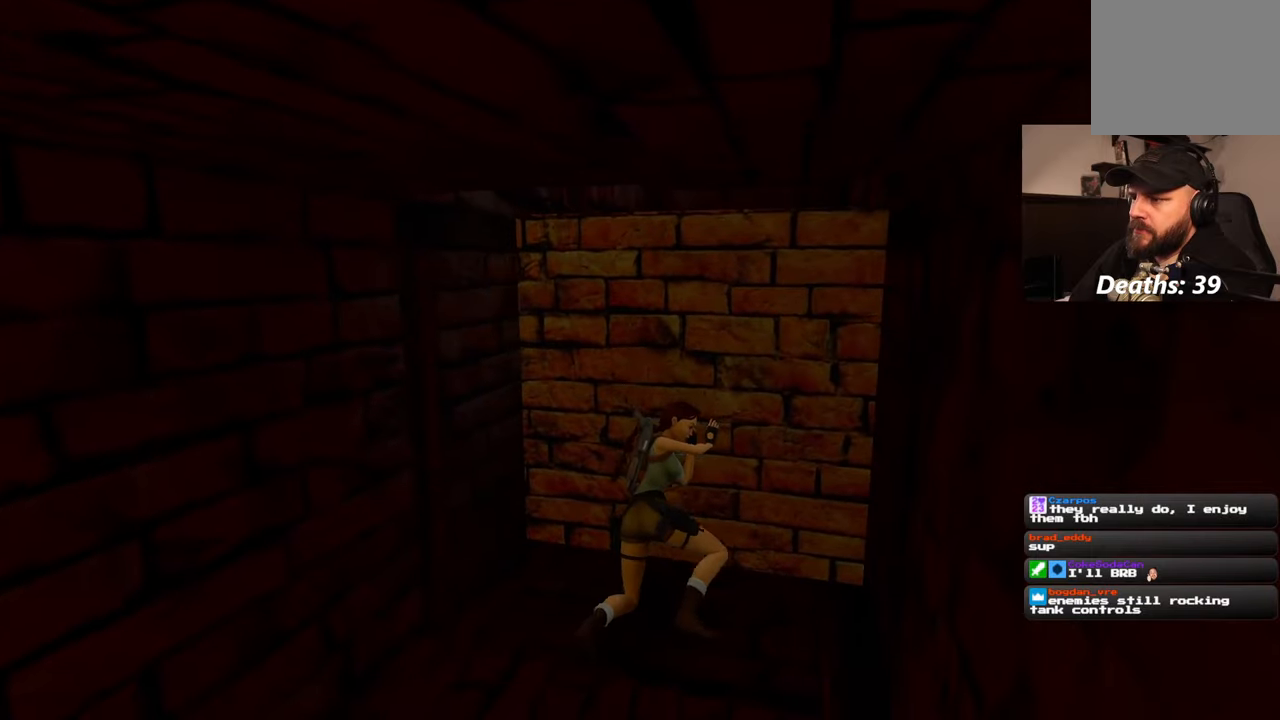
{"dt_ms": 500, "buttons": ["CROSS"], "left_stick": "center", "right_stick": "center", "events": []}
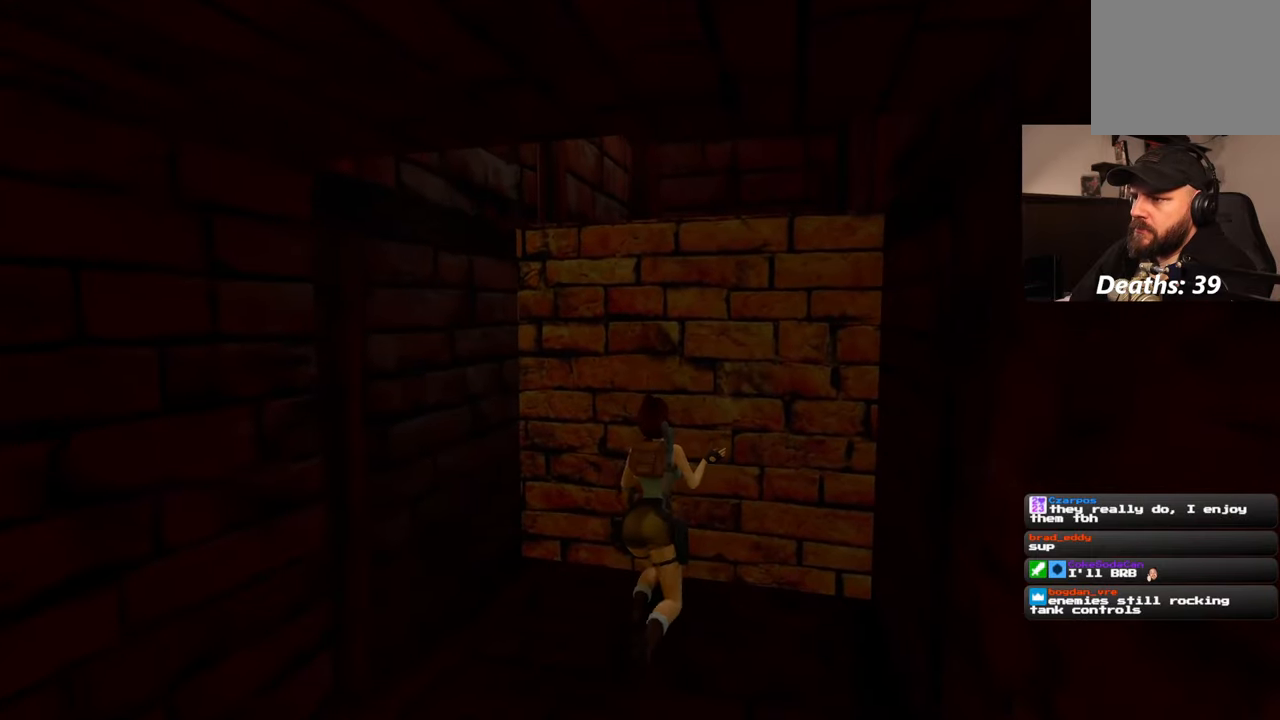
{"dt_ms": 500, "buttons": [], "left_stick": "center", "right_stick": "center", "events": [[233, "CROSS", "up"]]}
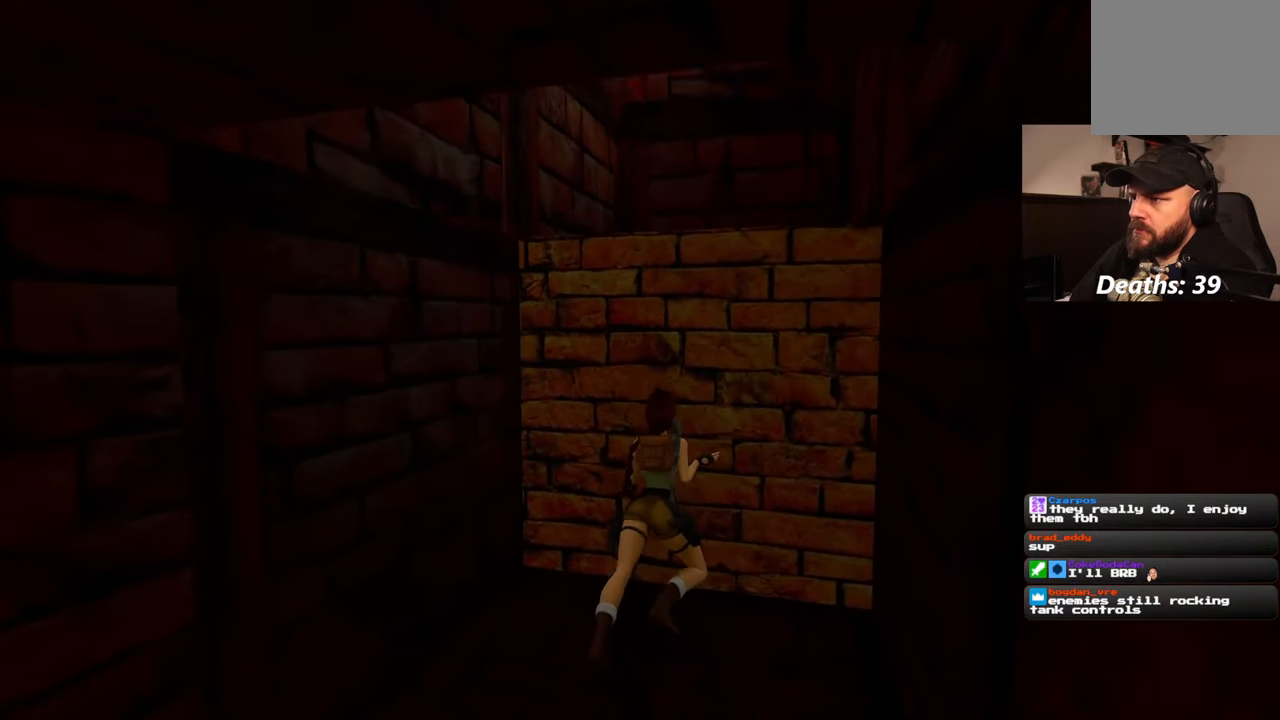
{"dt_ms": 500, "buttons": [], "left_stick": "center", "right_stick": "center", "events": [[83, "right_stick", "up"], [383, "right_stick", "center"]]}
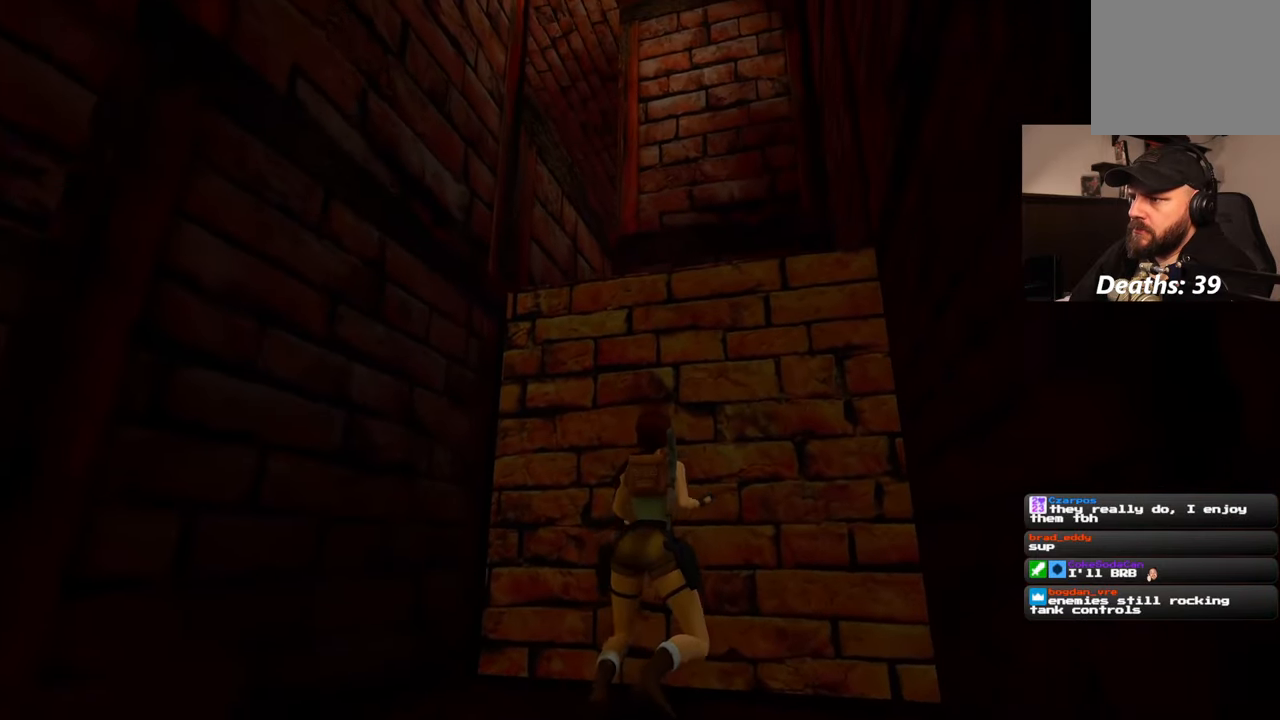
{"dt_ms": 500, "buttons": ["SQUARE"], "left_stick": "center", "right_stick": "center", "events": [[383, "SQUARE", "down"]]}
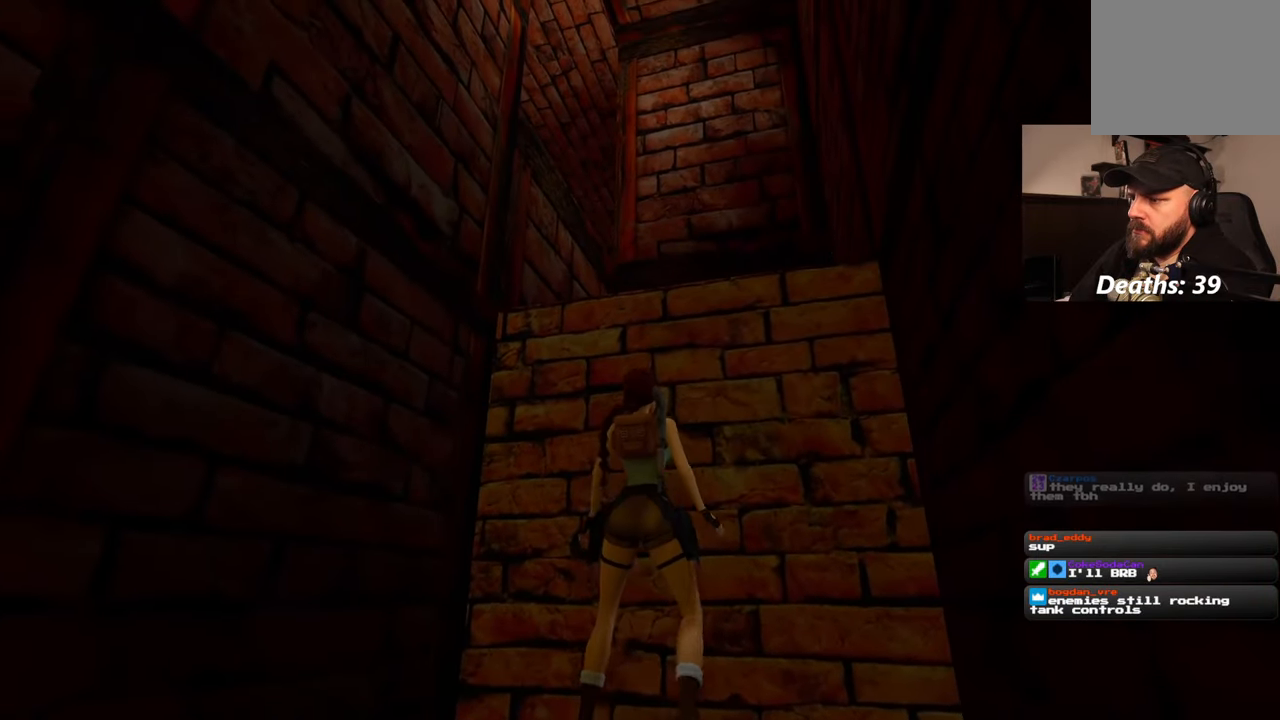
{"dt_ms": 500, "buttons": [], "left_stick": "center", "right_stick": "center", "events": [[433, "SQUARE", "up"]]}
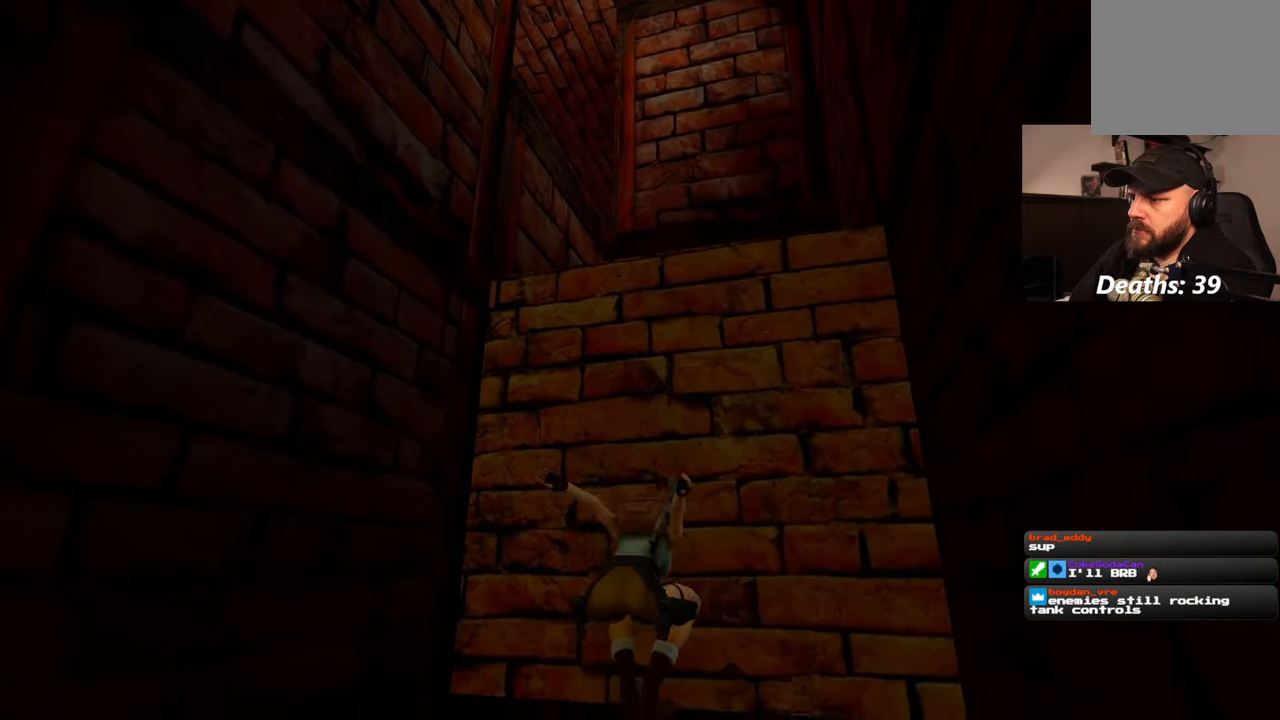
{"dt_ms": 1000, "buttons": [], "left_stick": "center", "right_stick": "center", "events": [[33, "left_stick", "up"], [533, "left_stick", "center"]]}
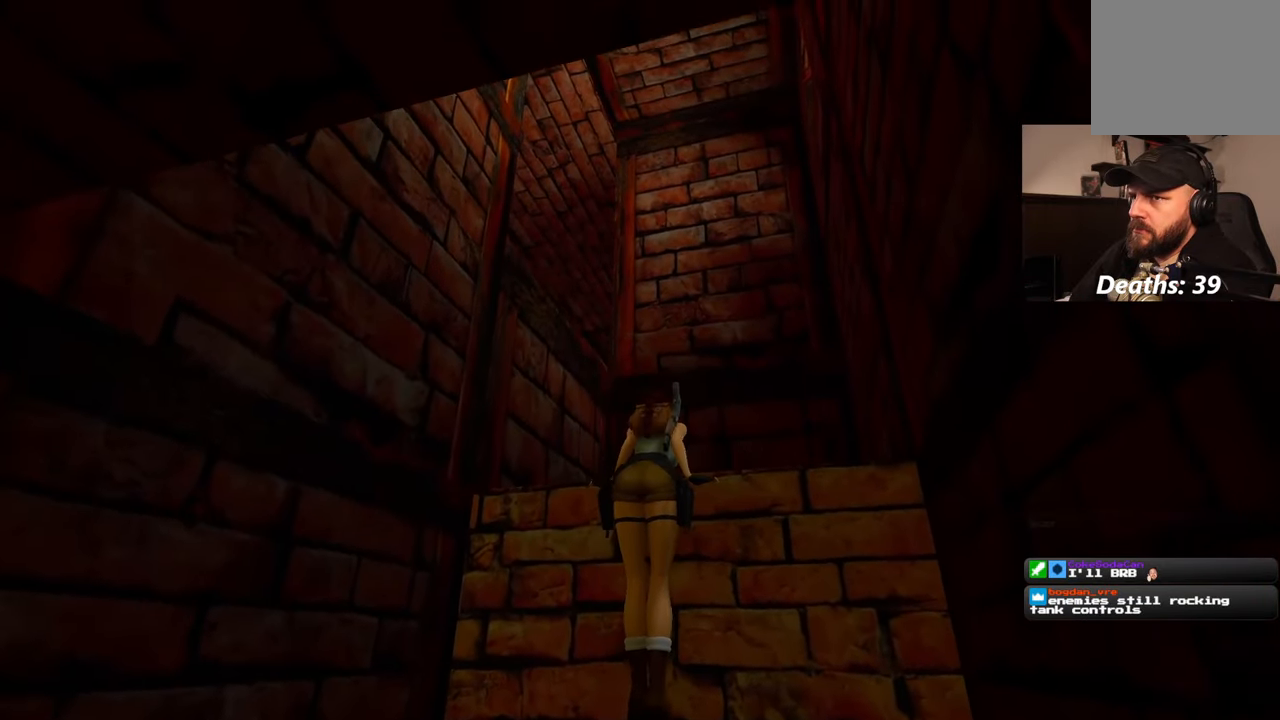
{"dt_ms": 500, "buttons": [], "left_stick": "center", "right_stick": "down-left", "events": [[233, "right_stick", "down-left"]]}
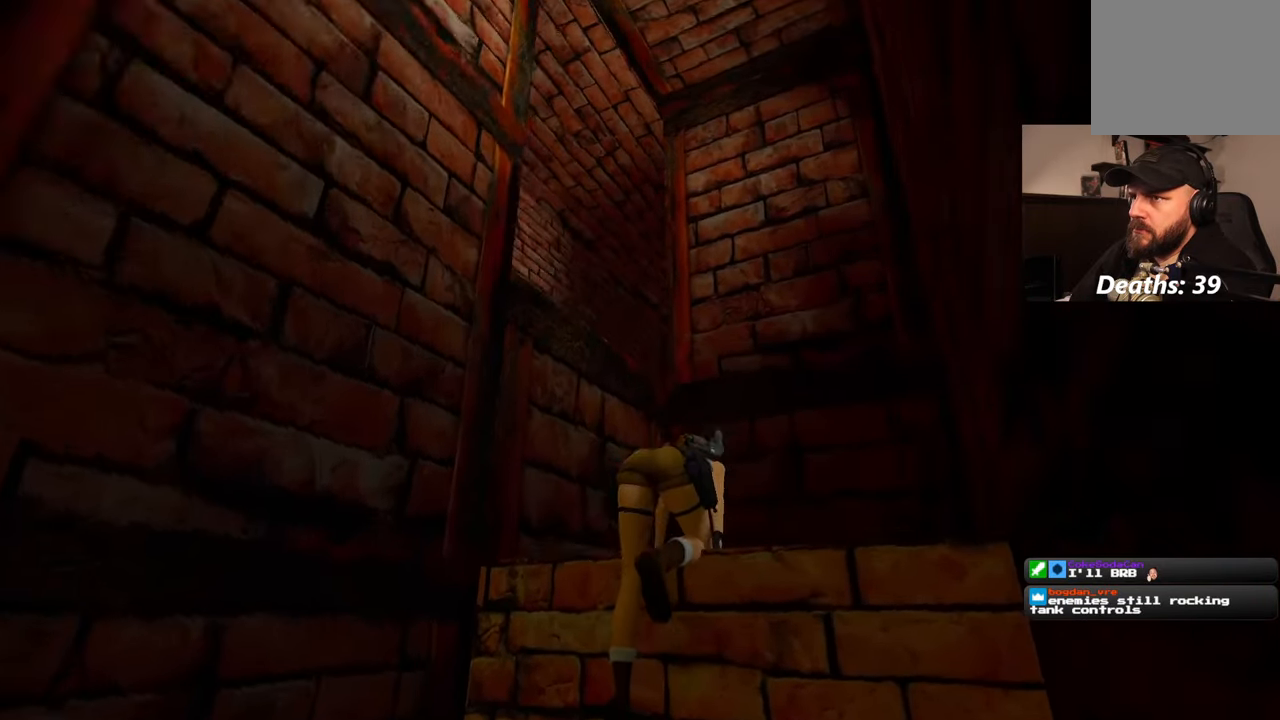
{"dt_ms": 500, "buttons": [], "left_stick": "up-right", "right_stick": "down-left", "events": [[33, "right_stick", "center"], [117, "left_stick", "up"], [400, "right_stick", "down-left"], [433, "left_stick", "up-right"]]}